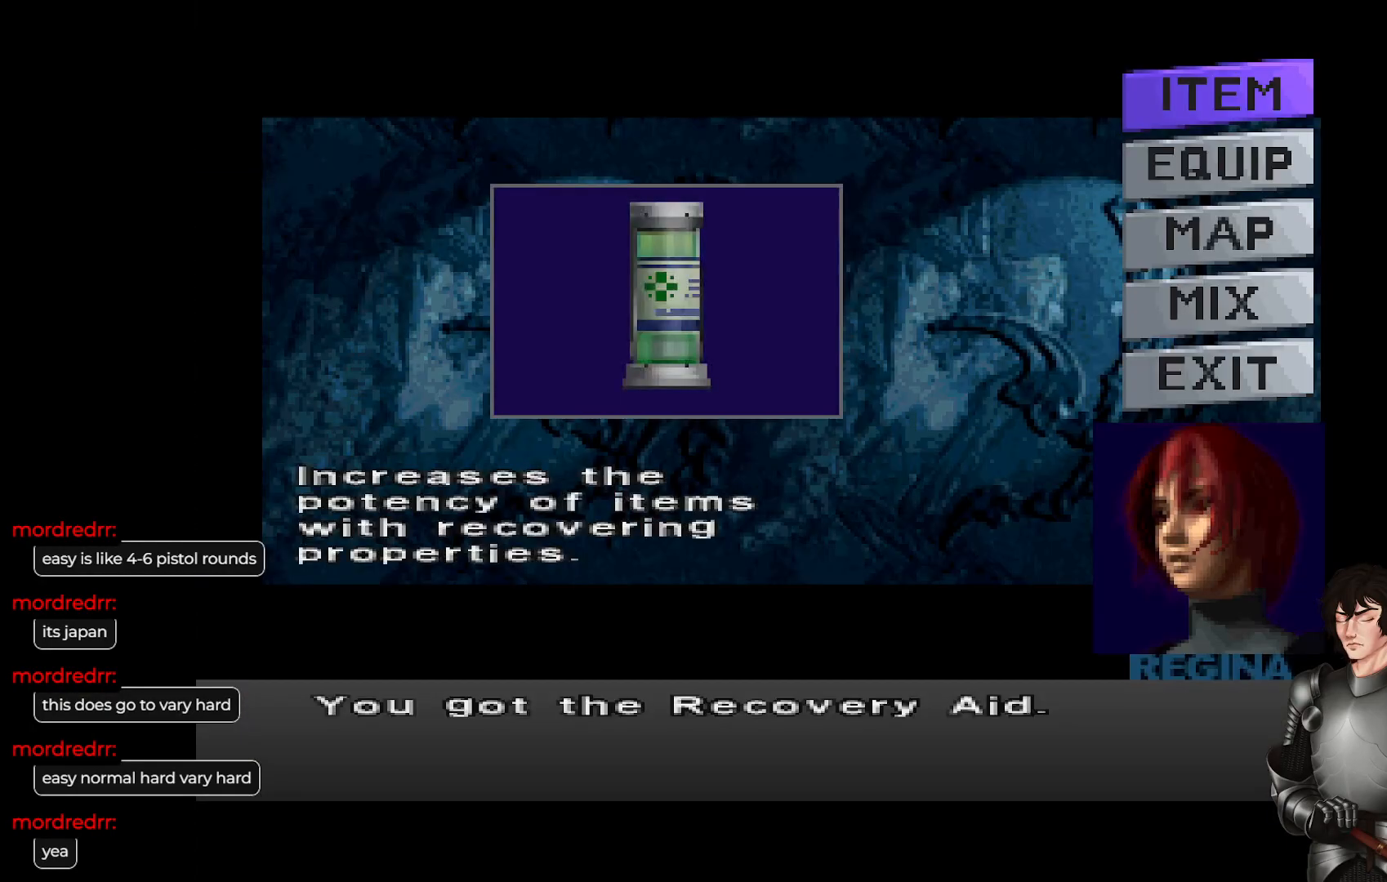
Gameplay with a controller (Xbox layout); each line is a JSON object with the inputs held at the frame after it. "events" lists button and stick changes between this image and that frame as [ms after this image, input, new state], when the widget could be followed in between.
{"buttons": [], "left_stick": "center", "right_stick": "center", "events": [[100, "DPAD_DOWN", "down"], [217, "DPAD_DOWN", "up"]]}
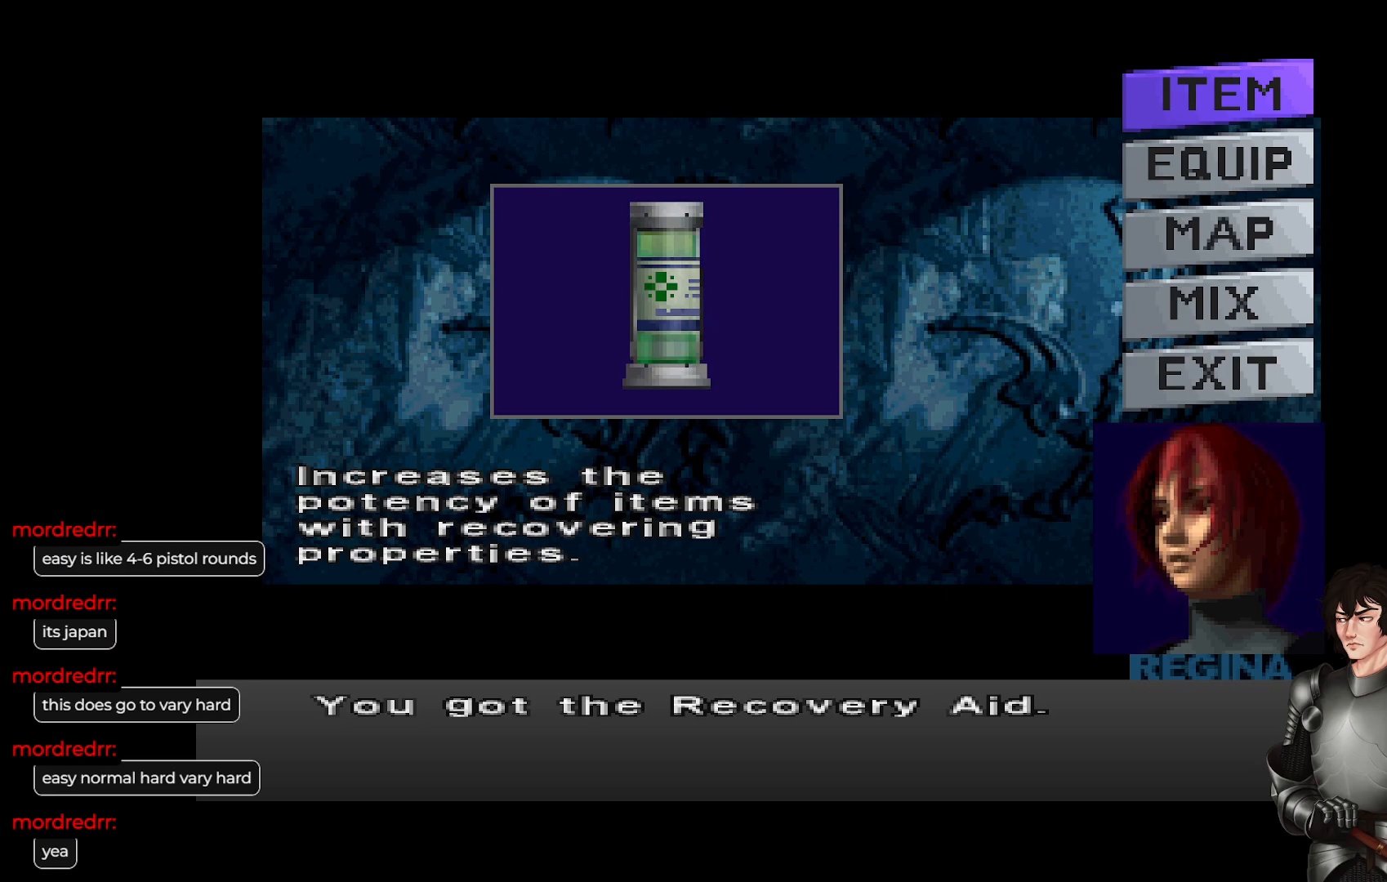
{"buttons": [], "left_stick": "center", "right_stick": "center", "events": [[150, "R2", "down"], [233, "R2", "up"]]}
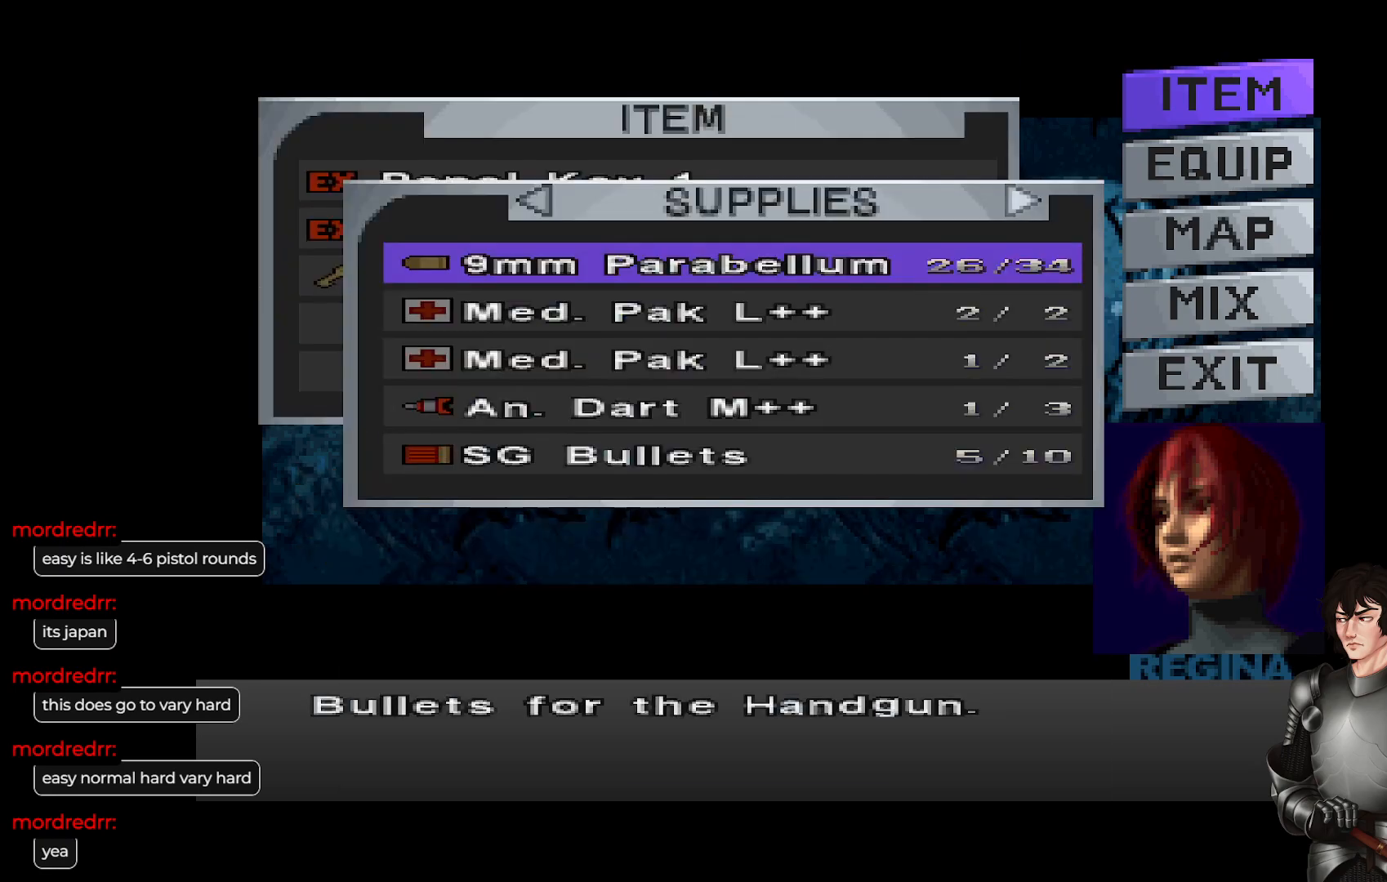
{"buttons": [], "left_stick": "center", "right_stick": "center", "events": [[283, "DPAD_DOWN", "down"], [400, "DPAD_DOWN", "up"]]}
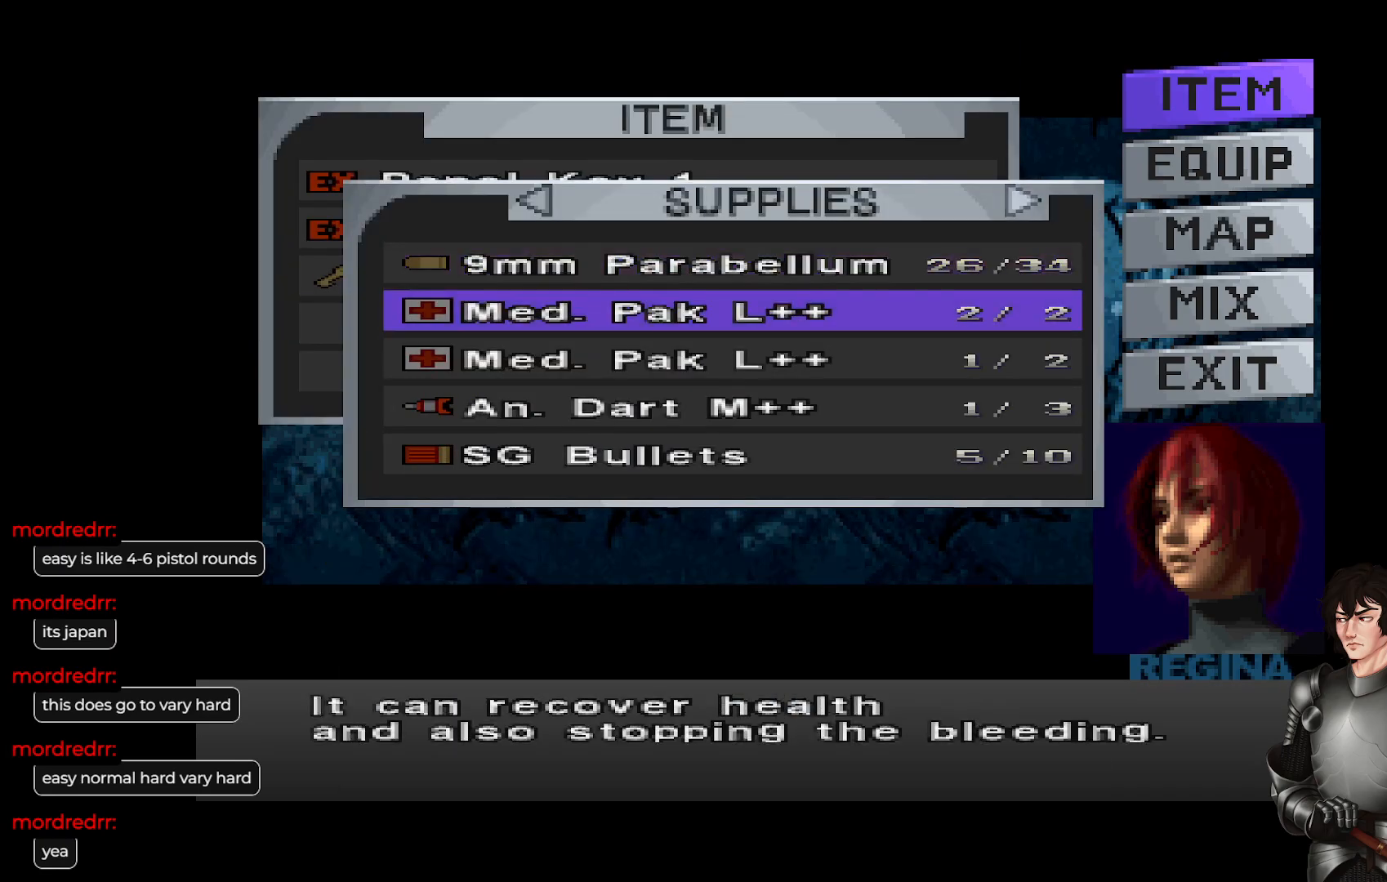
{"buttons": [], "left_stick": "center", "right_stick": "center", "events": [[383, "Y", "down"], [483, "Y", "up"]]}
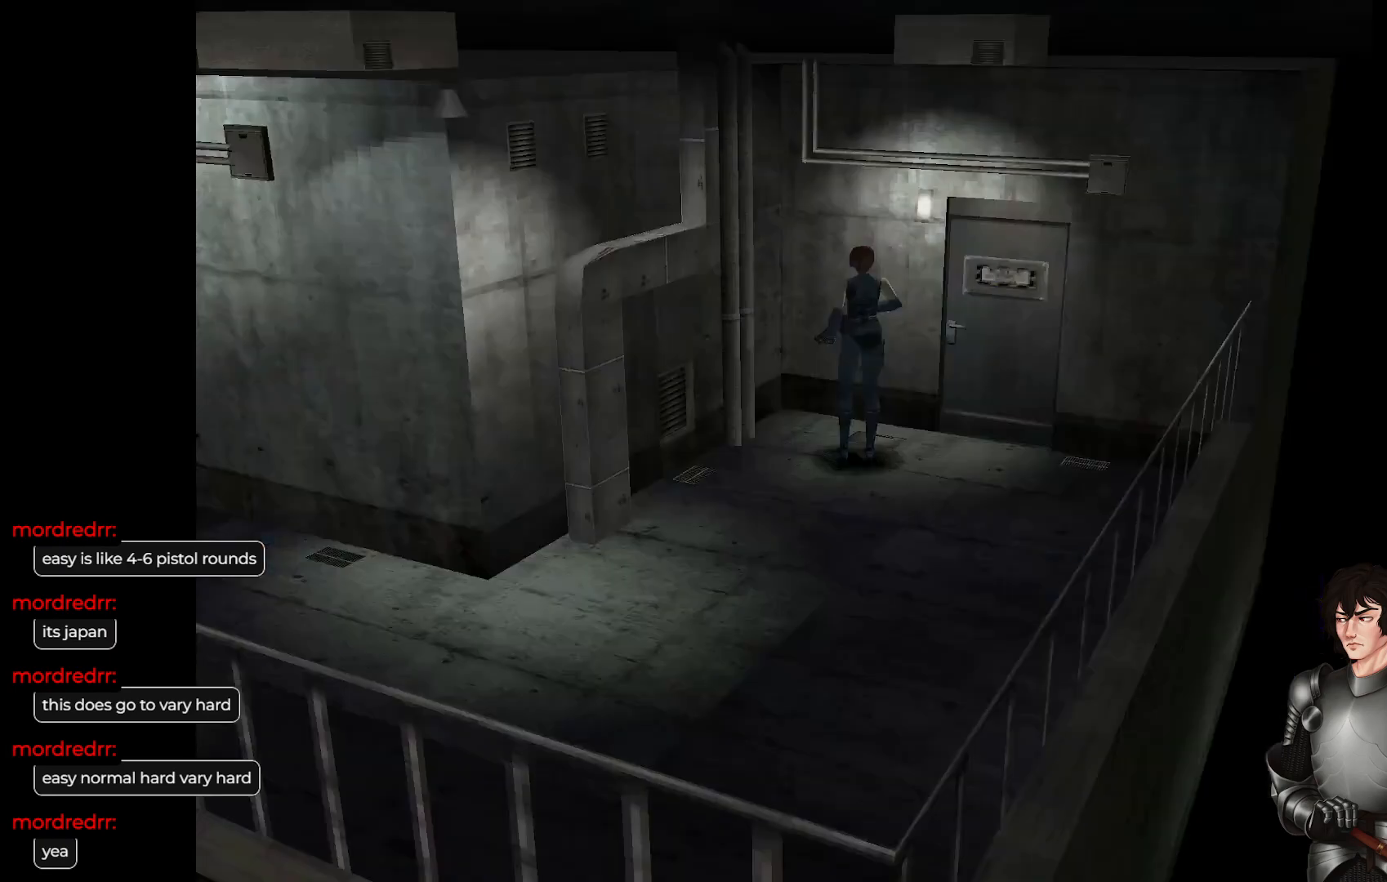
{"buttons": [], "left_stick": "center", "right_stick": "center", "events": []}
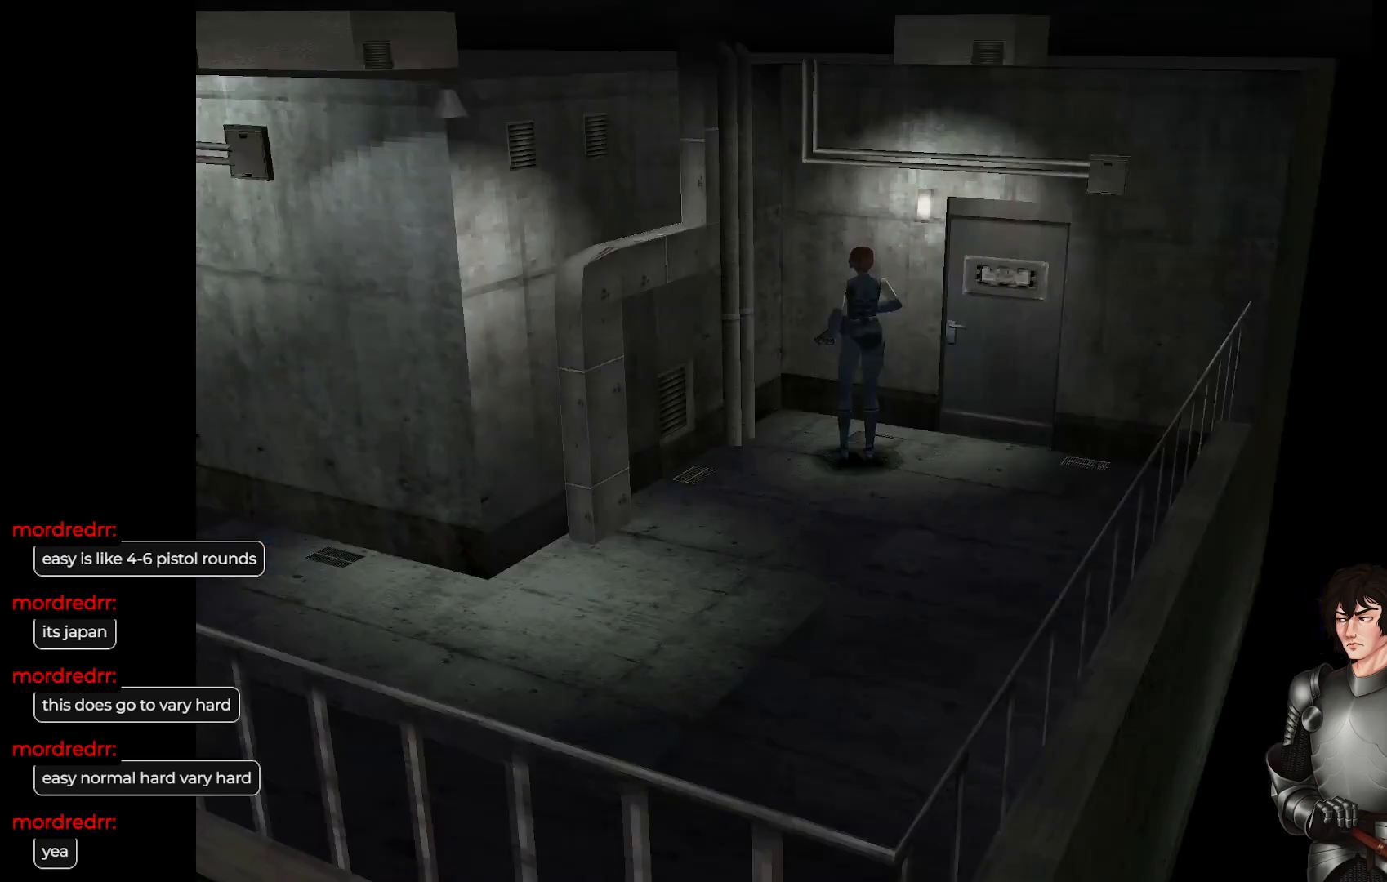
{"buttons": [], "left_stick": "right", "right_stick": "center", "events": [[17, "left_stick", "right"]]}
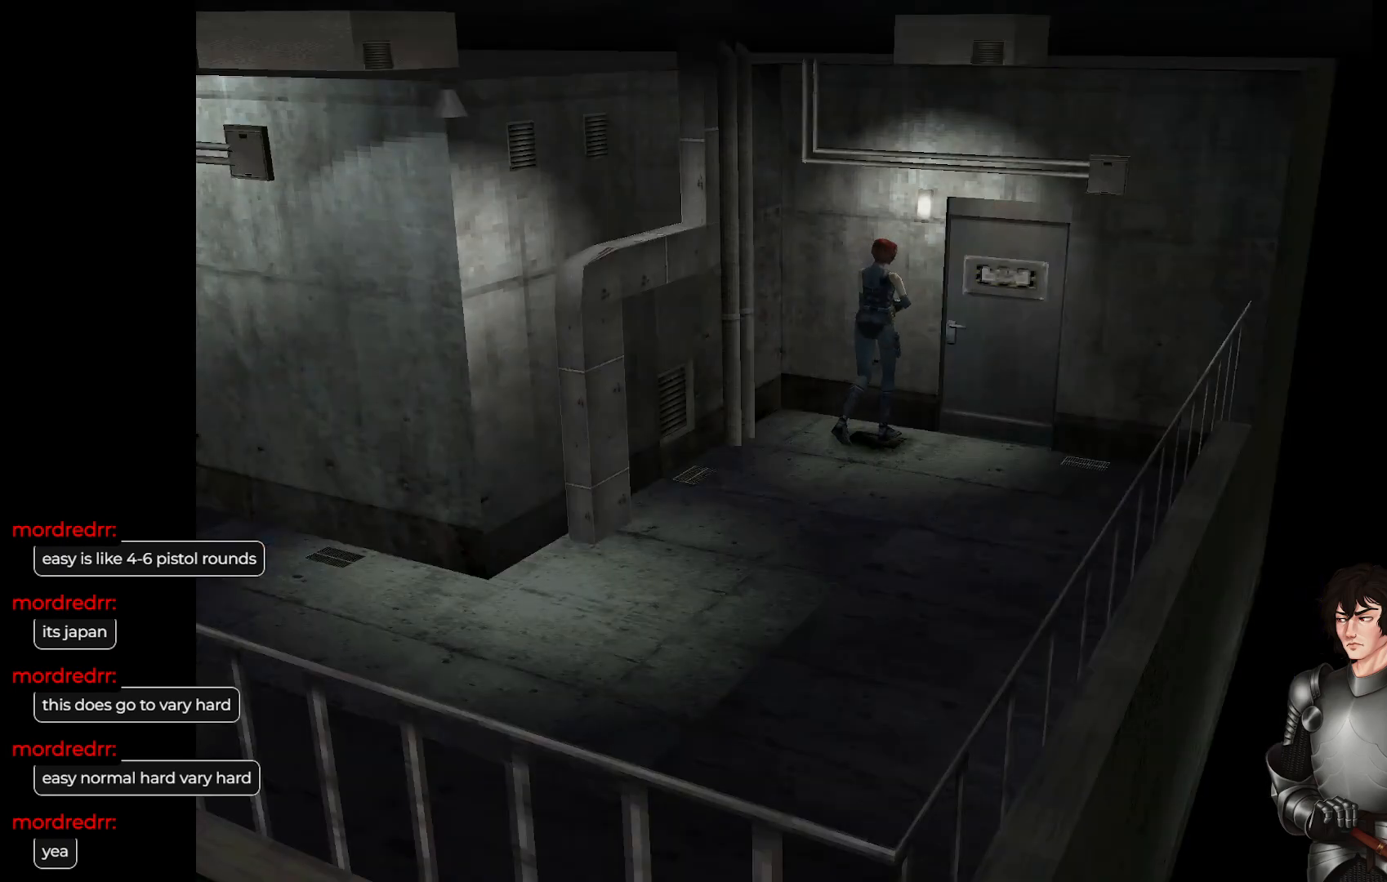
{"buttons": [], "left_stick": "right", "right_stick": "center", "events": []}
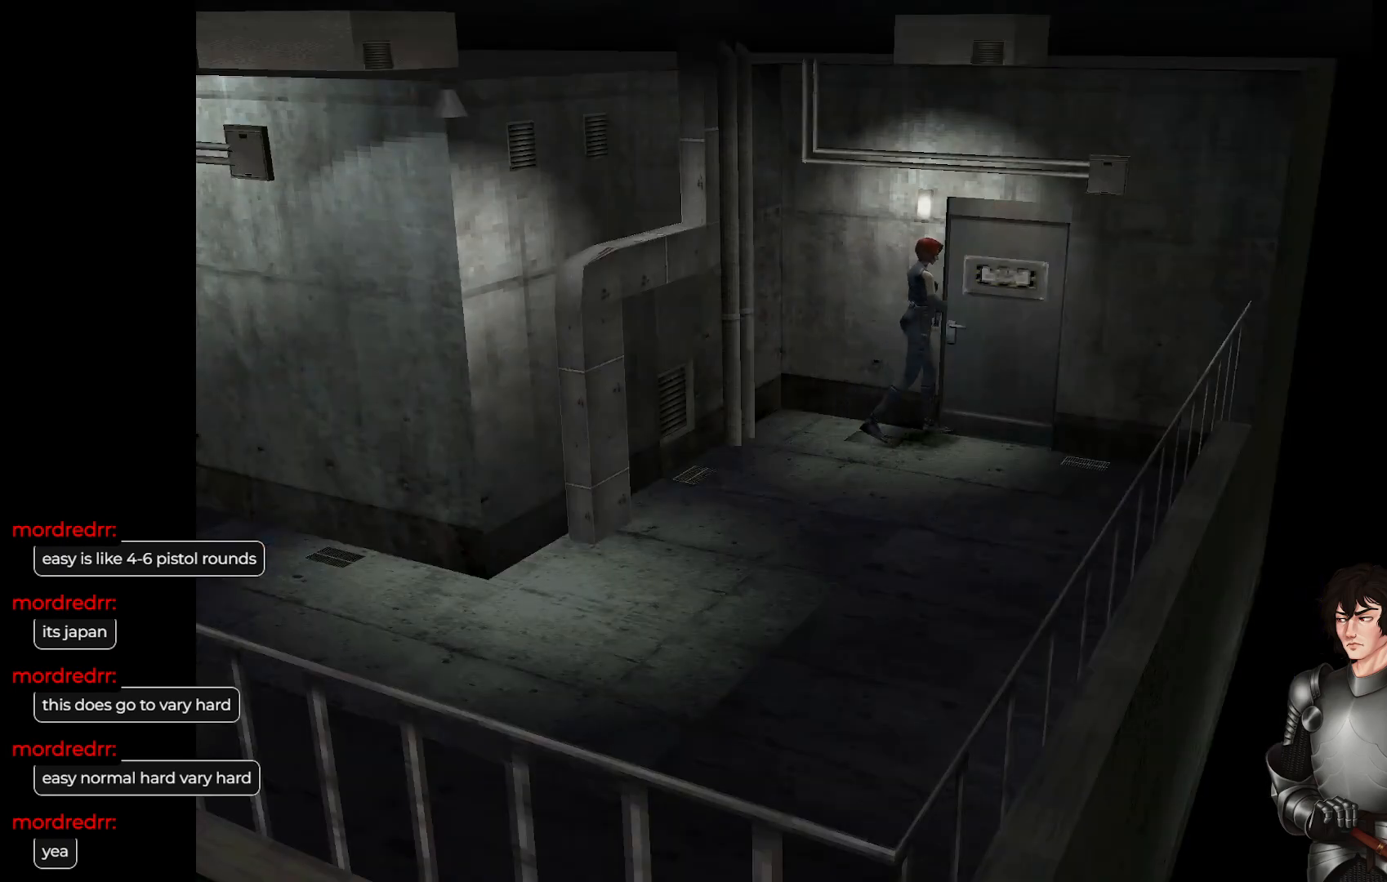
{"buttons": [], "left_stick": "center", "right_stick": "center", "events": [[133, "left_stick", "center"], [317, "left_stick", "right"], [500, "left_stick", "center"]]}
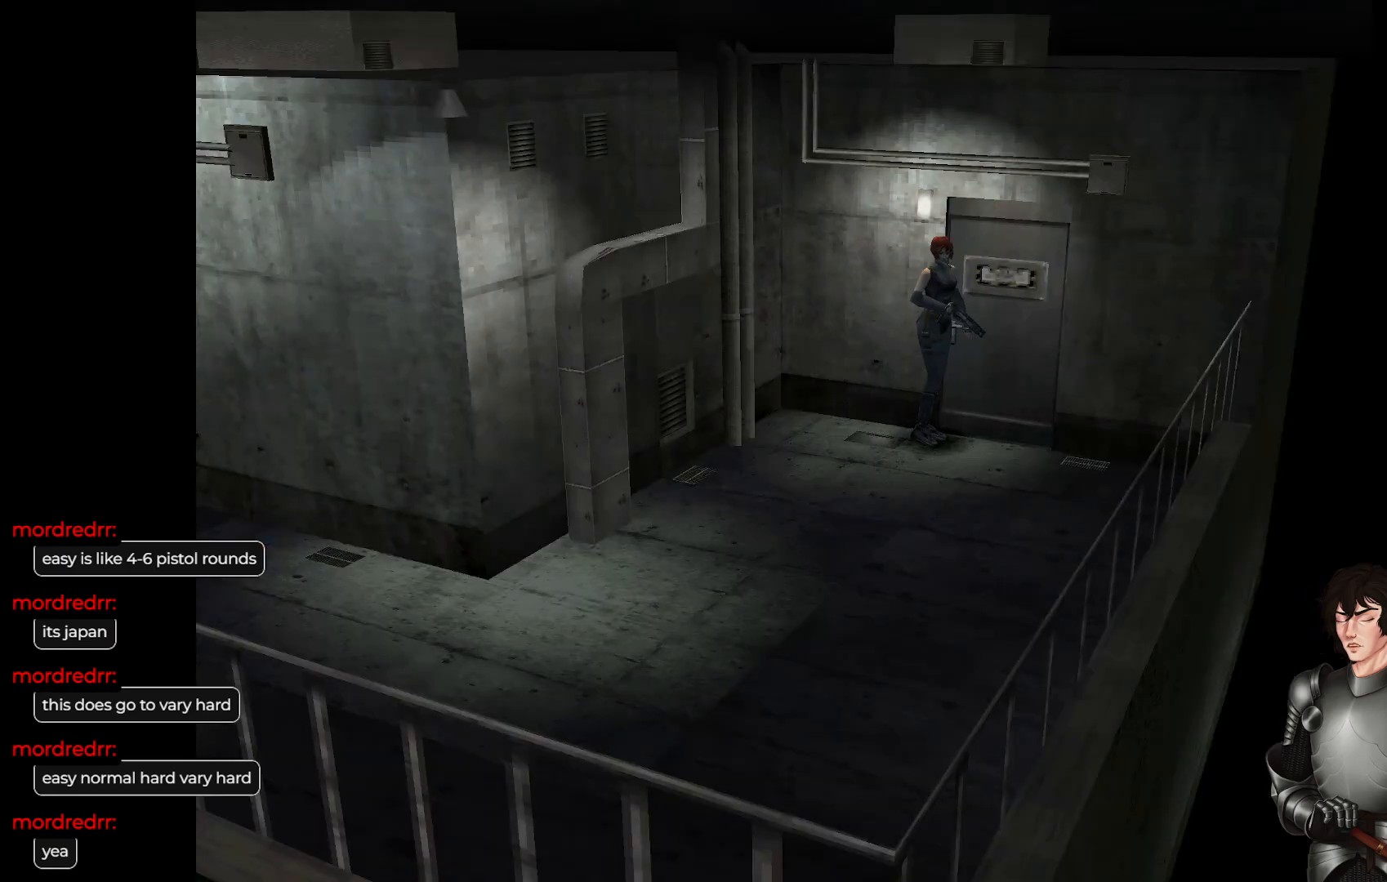
{"buttons": [], "left_stick": "right", "right_stick": "center", "events": [[233, "left_stick", "right"]]}
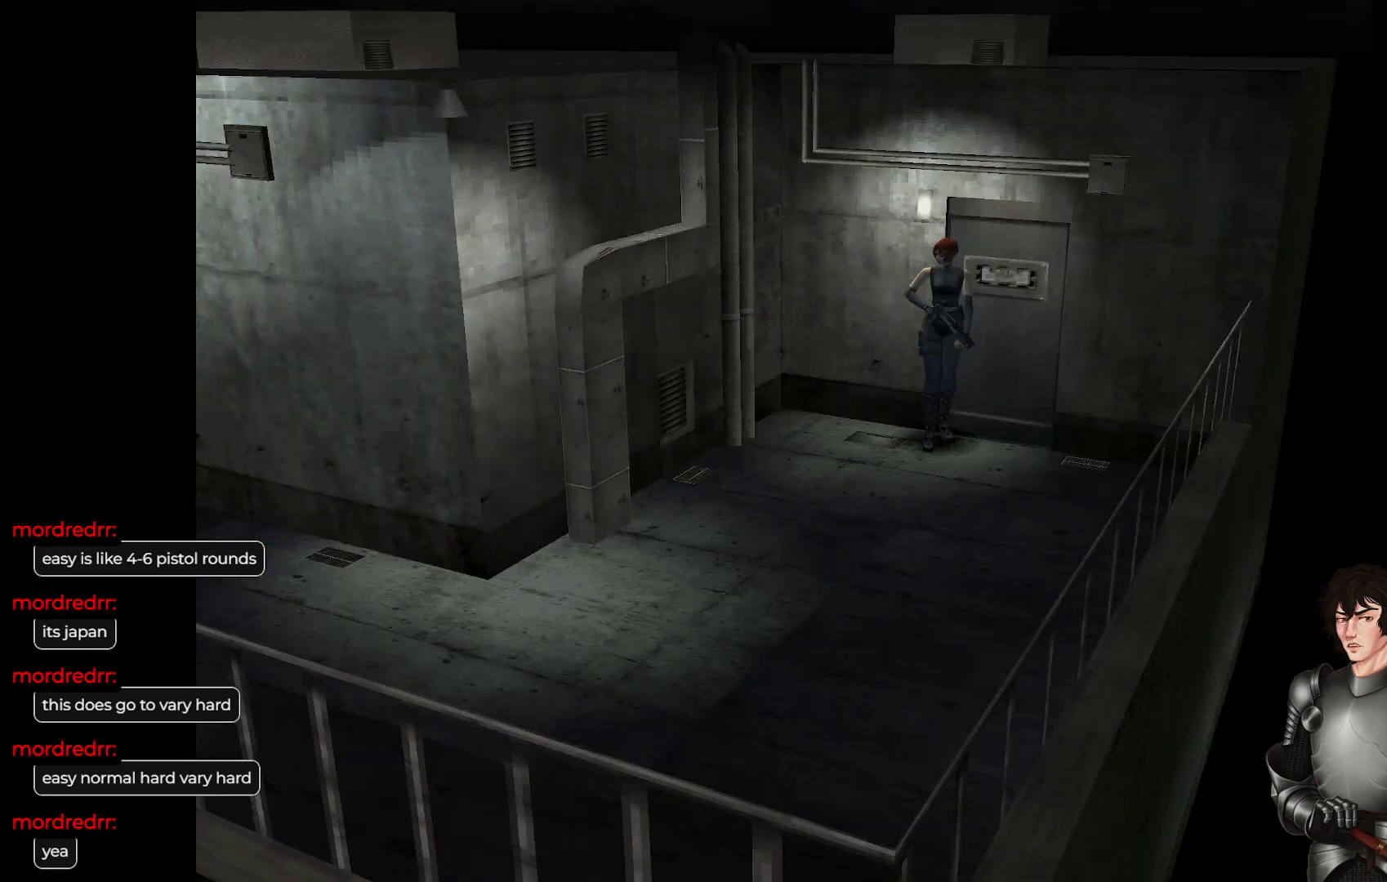
{"buttons": ["L1"], "left_stick": "up", "right_stick": "center", "events": [[33, "L1", "down"], [133, "left_stick", "up"]]}
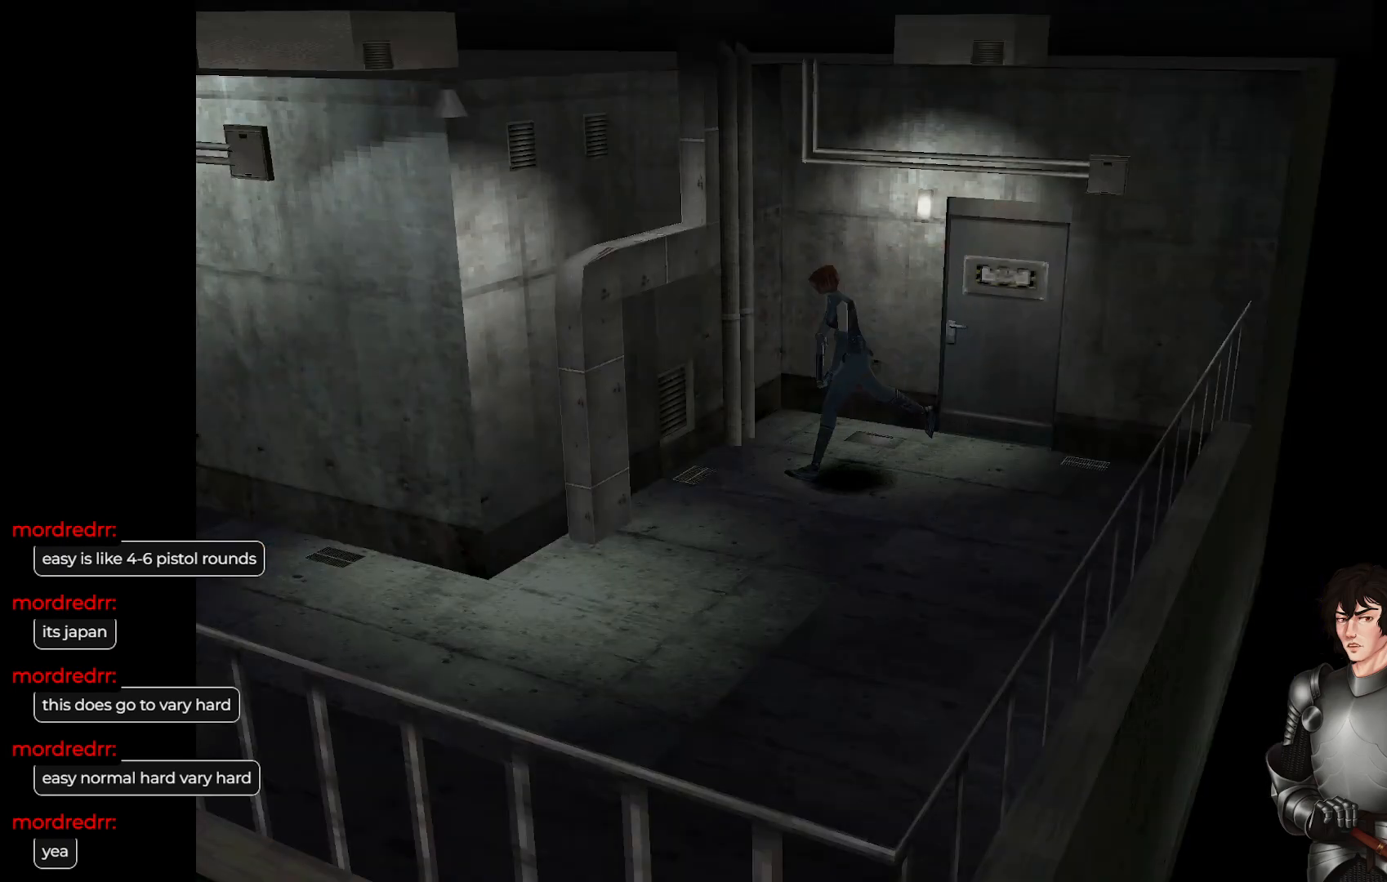
{"buttons": ["L1"], "left_stick": "up", "right_stick": "center", "events": []}
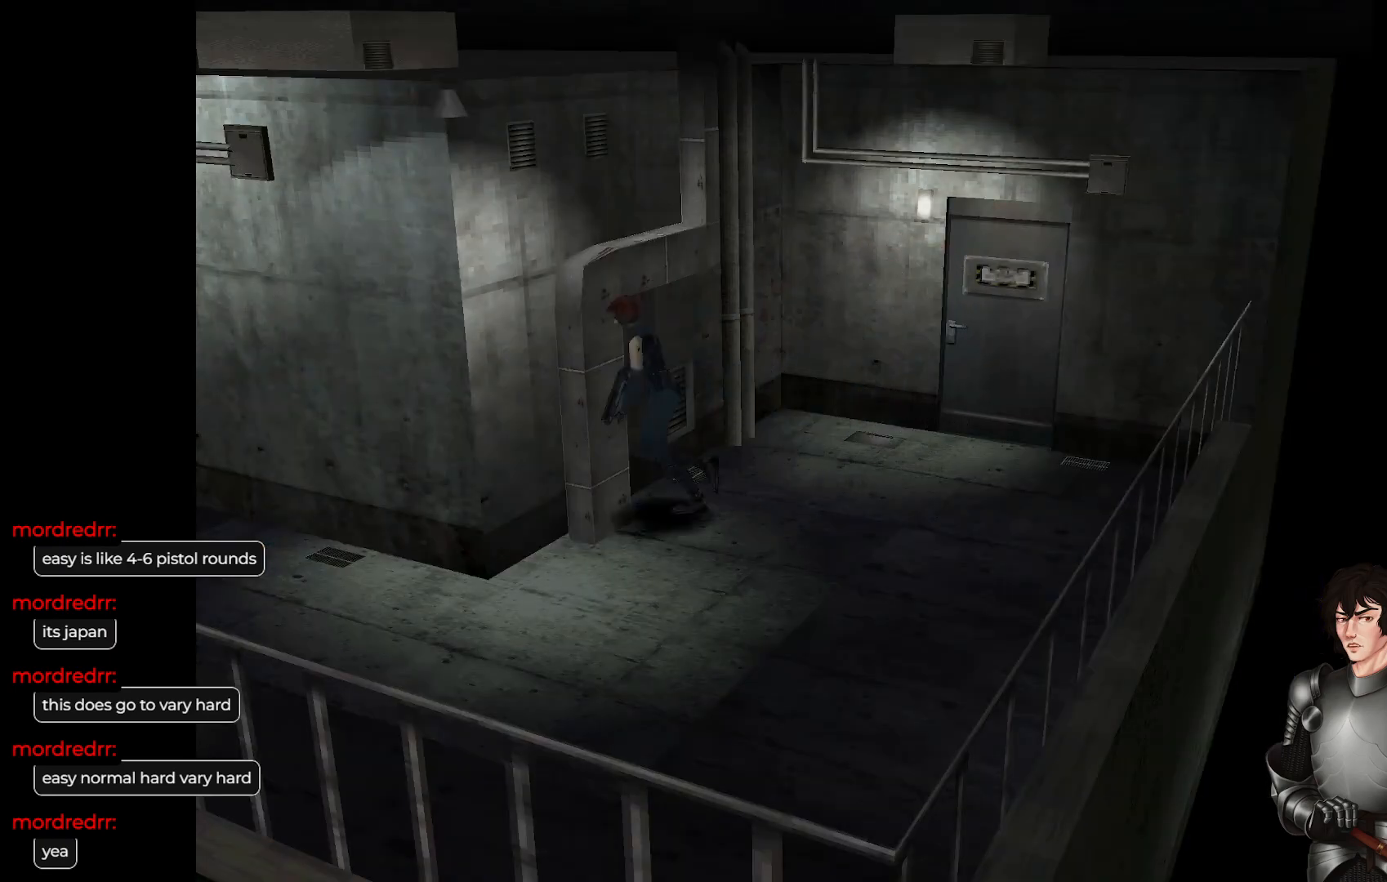
{"buttons": ["L1"], "left_stick": "up-right", "right_stick": "center", "events": [[400, "left_stick", "up-right"]]}
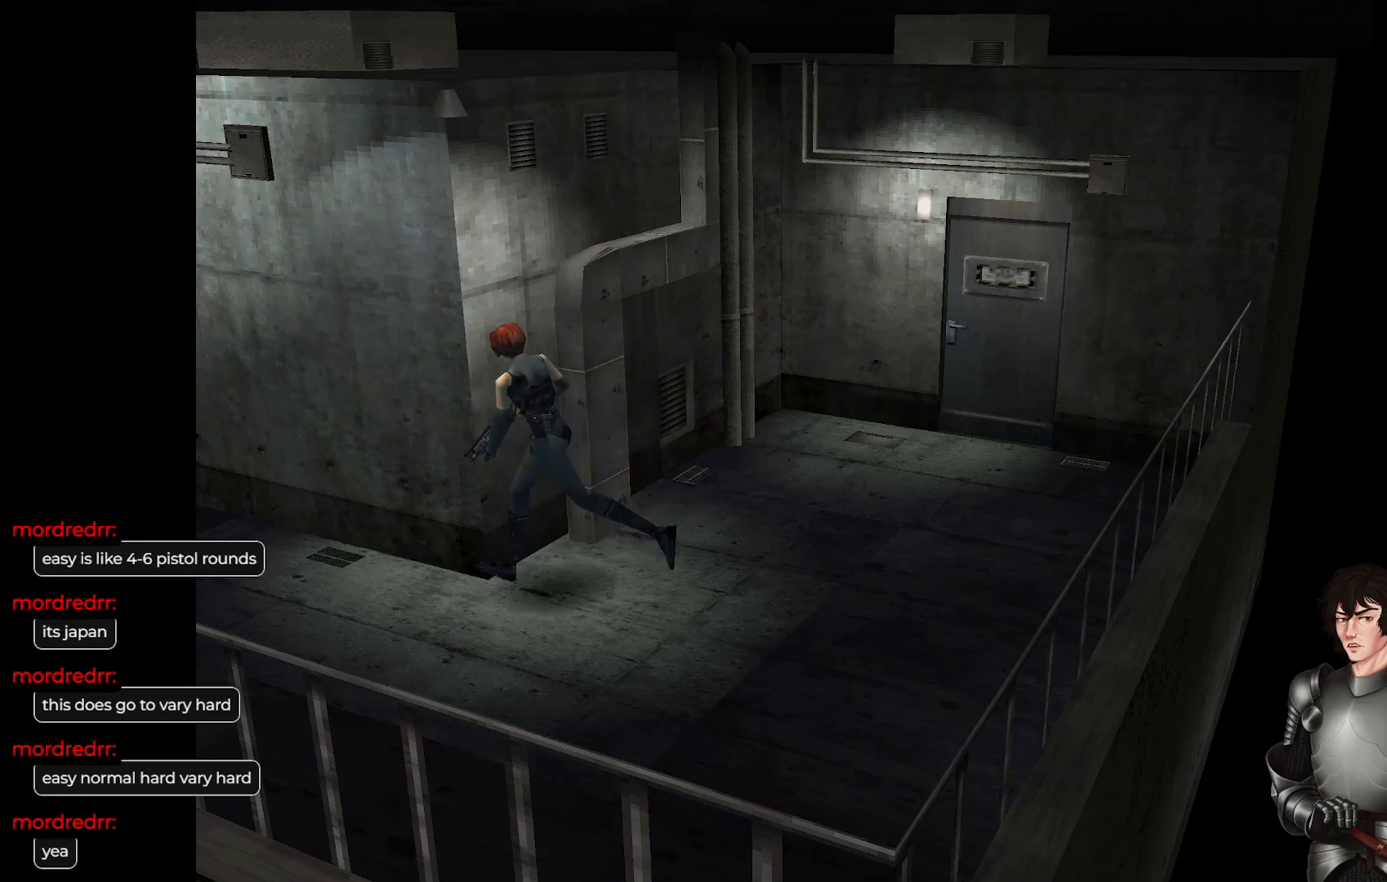
{"buttons": ["L1"], "left_stick": "up", "right_stick": "center", "events": [[200, "left_stick", "up"]]}
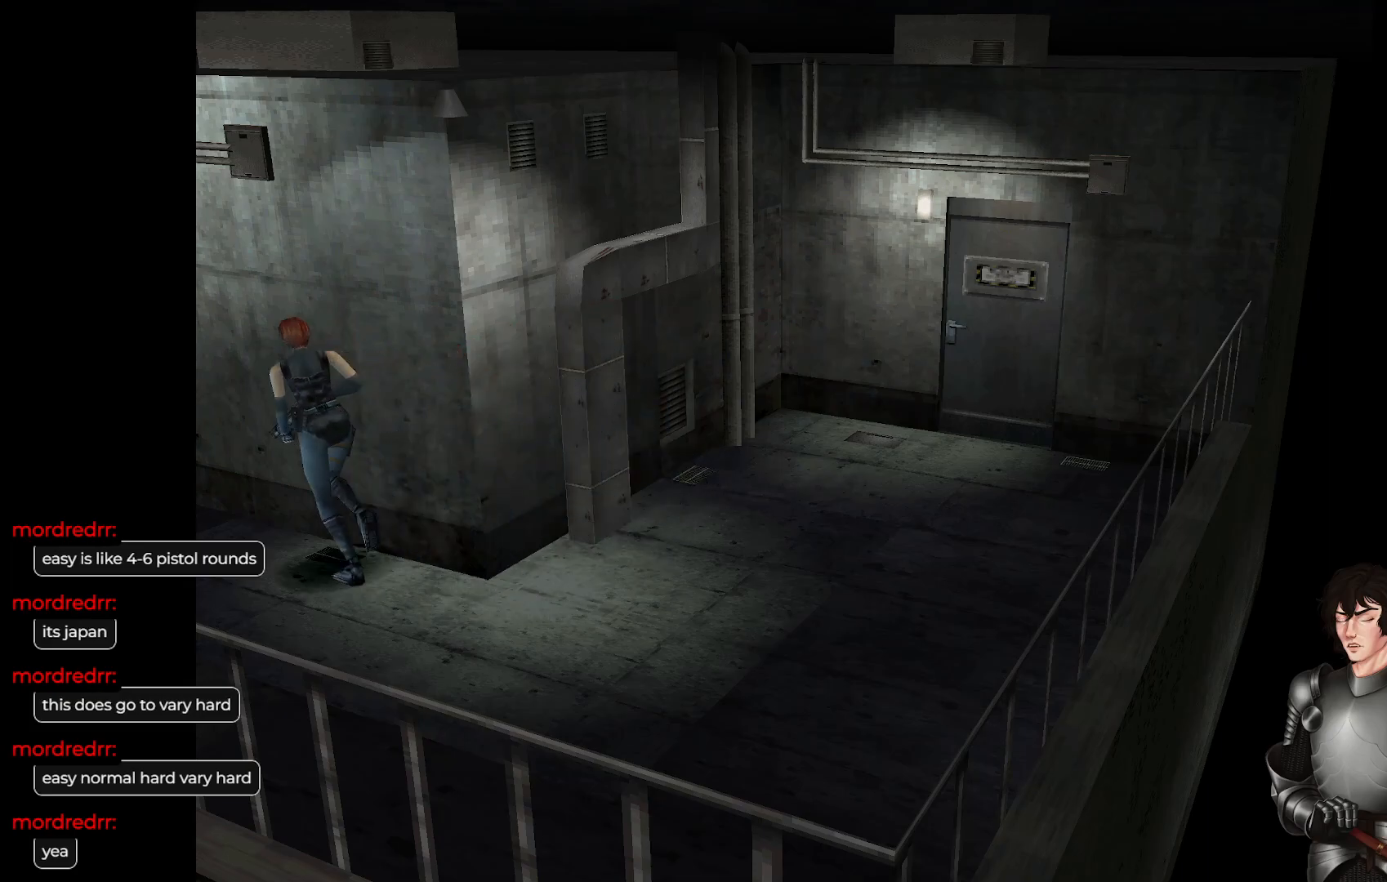
{"buttons": ["L1"], "left_stick": "up", "right_stick": "center", "events": []}
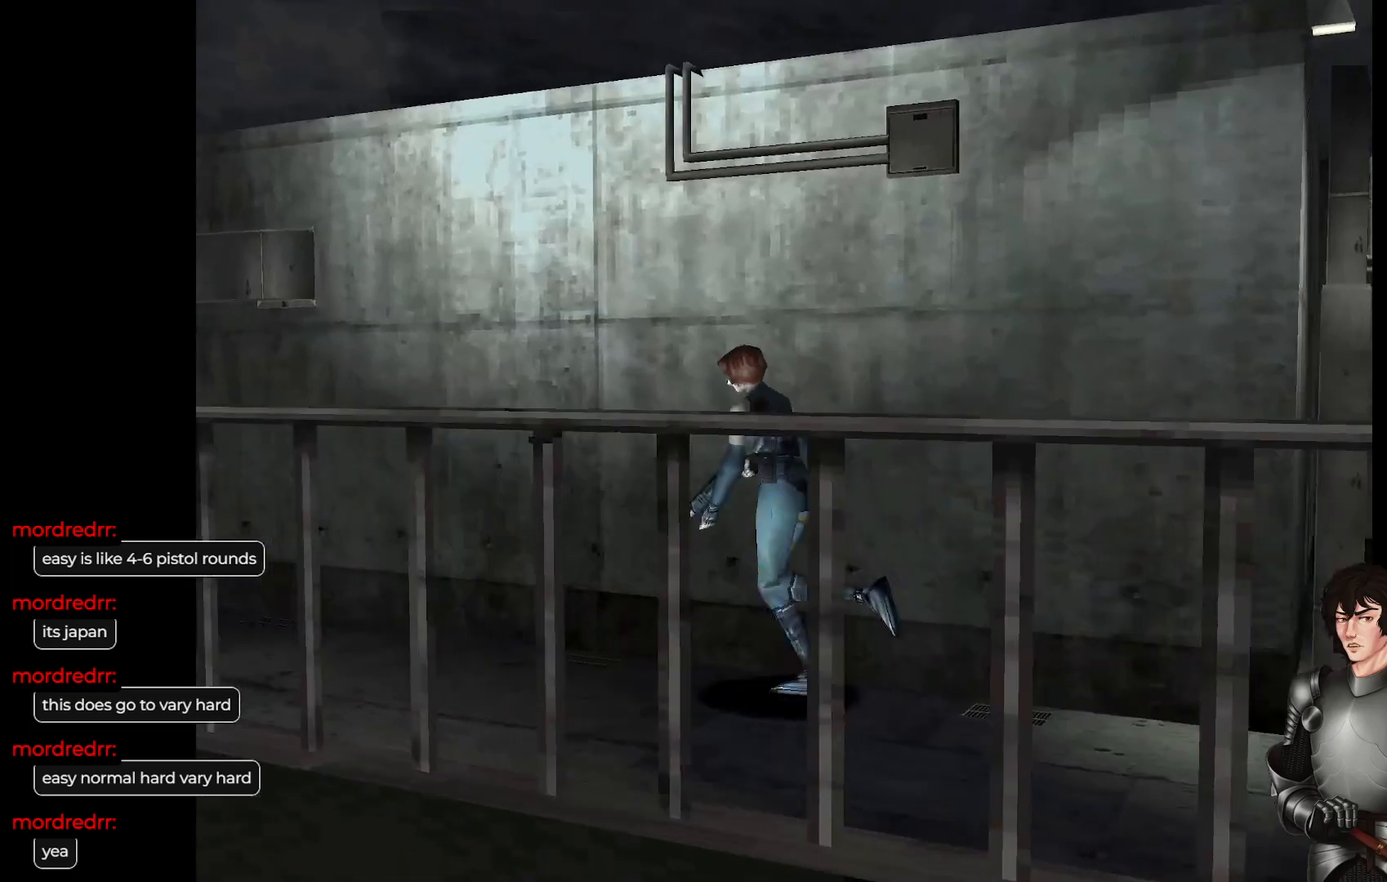
{"buttons": ["L1"], "left_stick": "up", "right_stick": "center", "events": []}
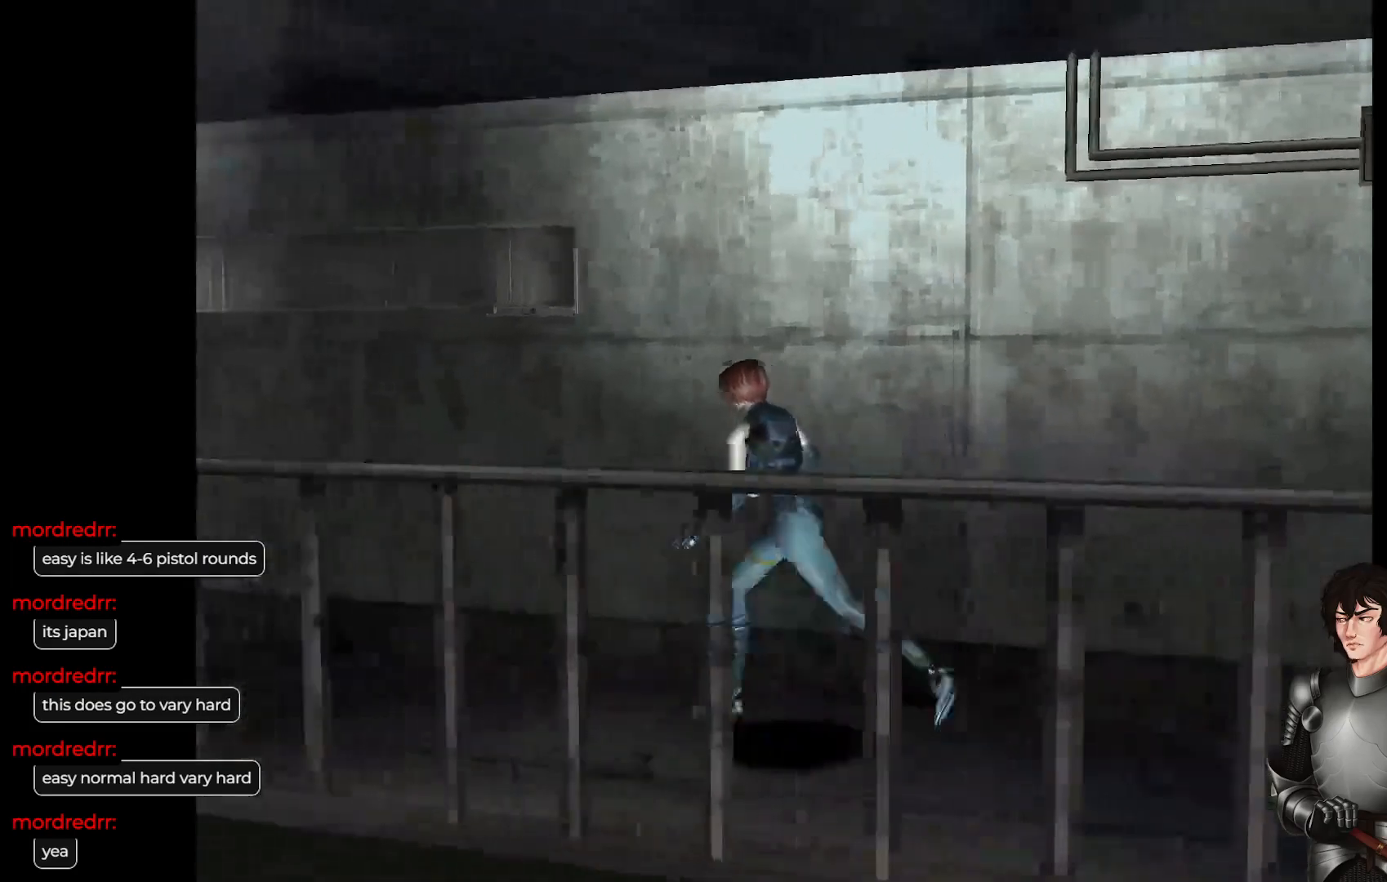
{"buttons": ["L1"], "left_stick": "up", "right_stick": "center", "events": []}
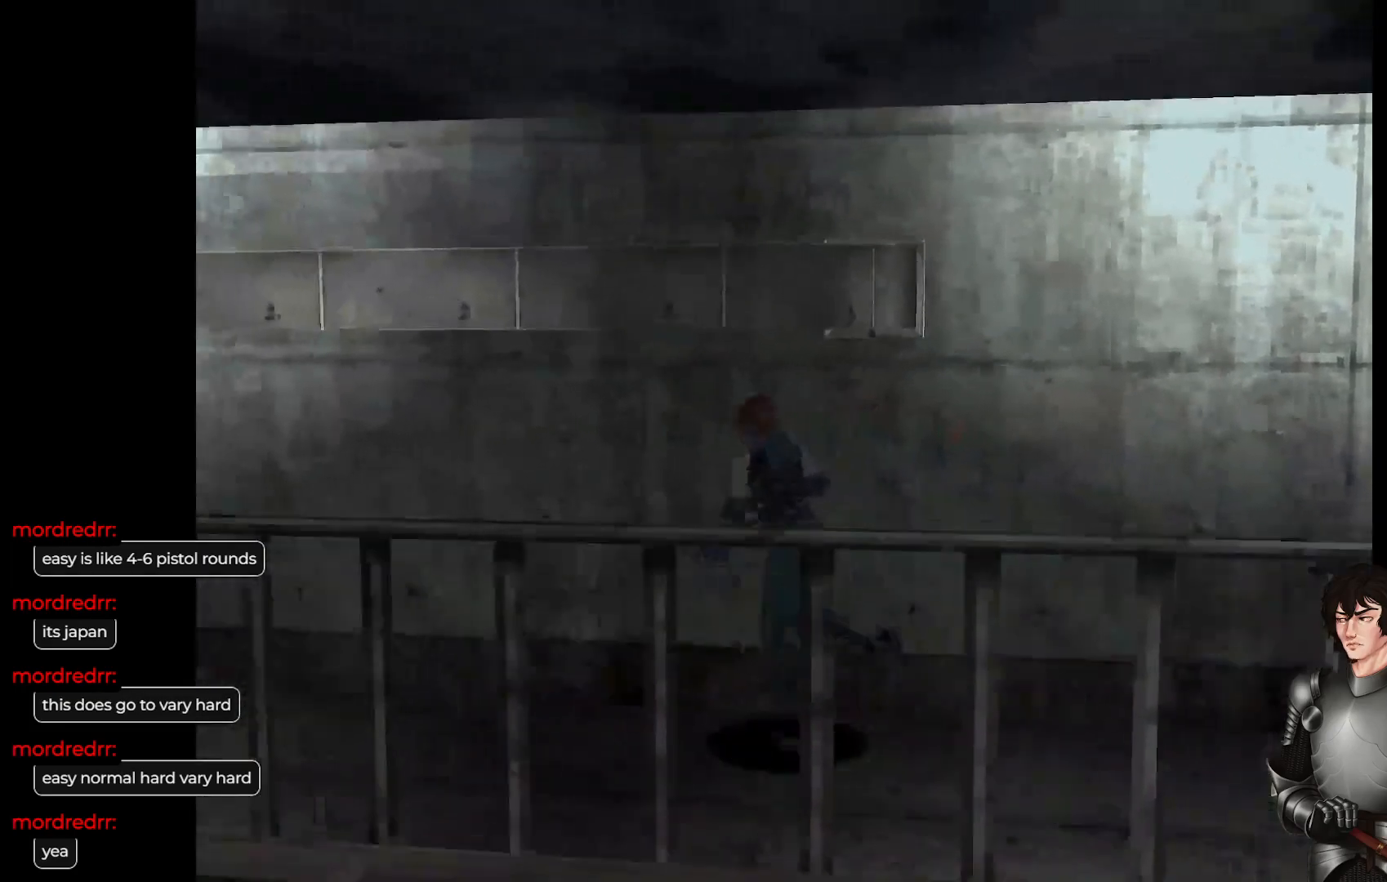
{"buttons": ["L1"], "left_stick": "up", "right_stick": "center", "events": []}
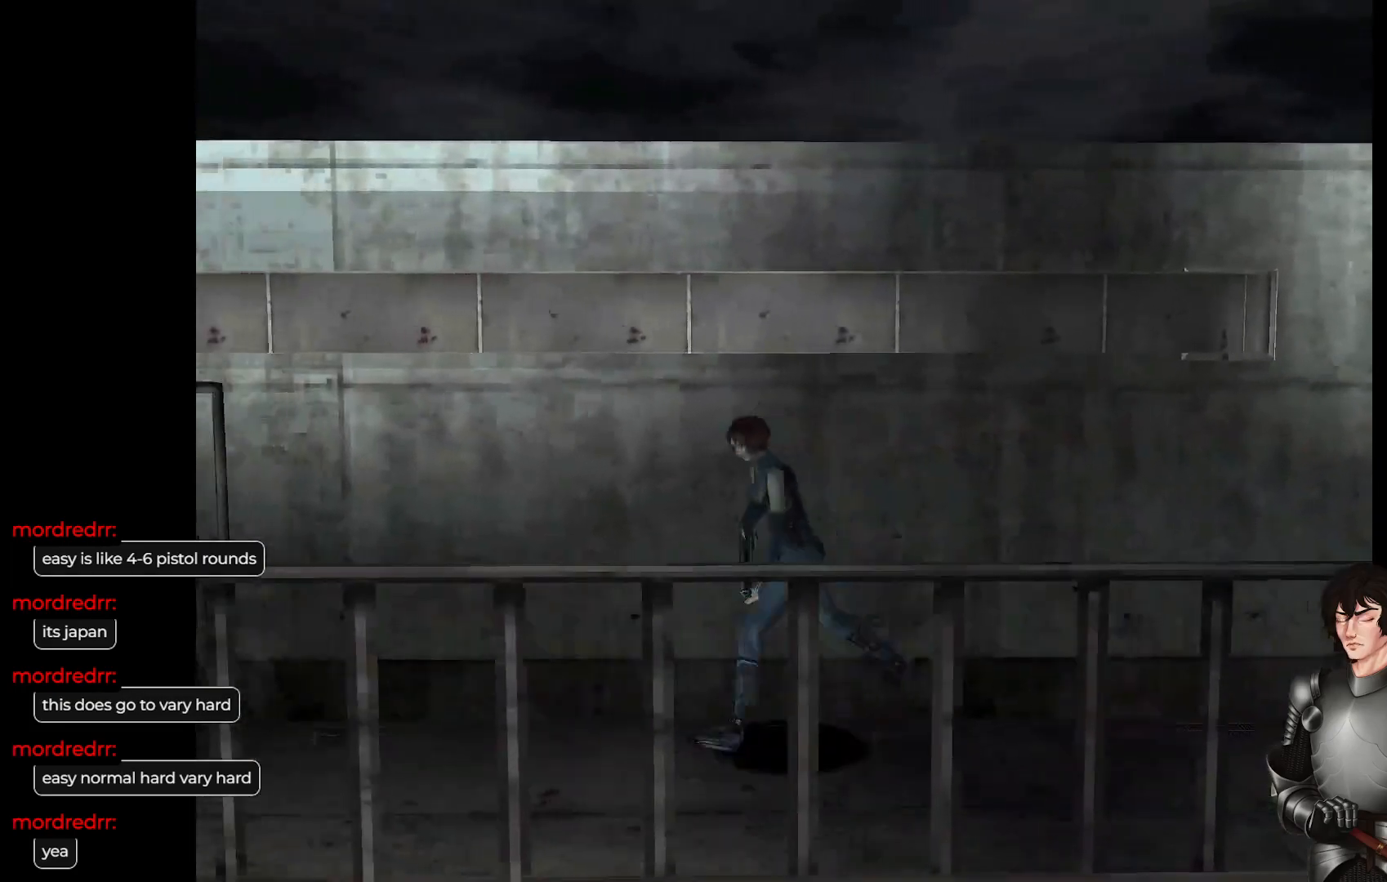
{"buttons": ["L1"], "left_stick": "up-right", "right_stick": "center", "events": [[17, "left_stick", "up-left"], [350, "left_stick", "up"], [450, "left_stick", "up-right"]]}
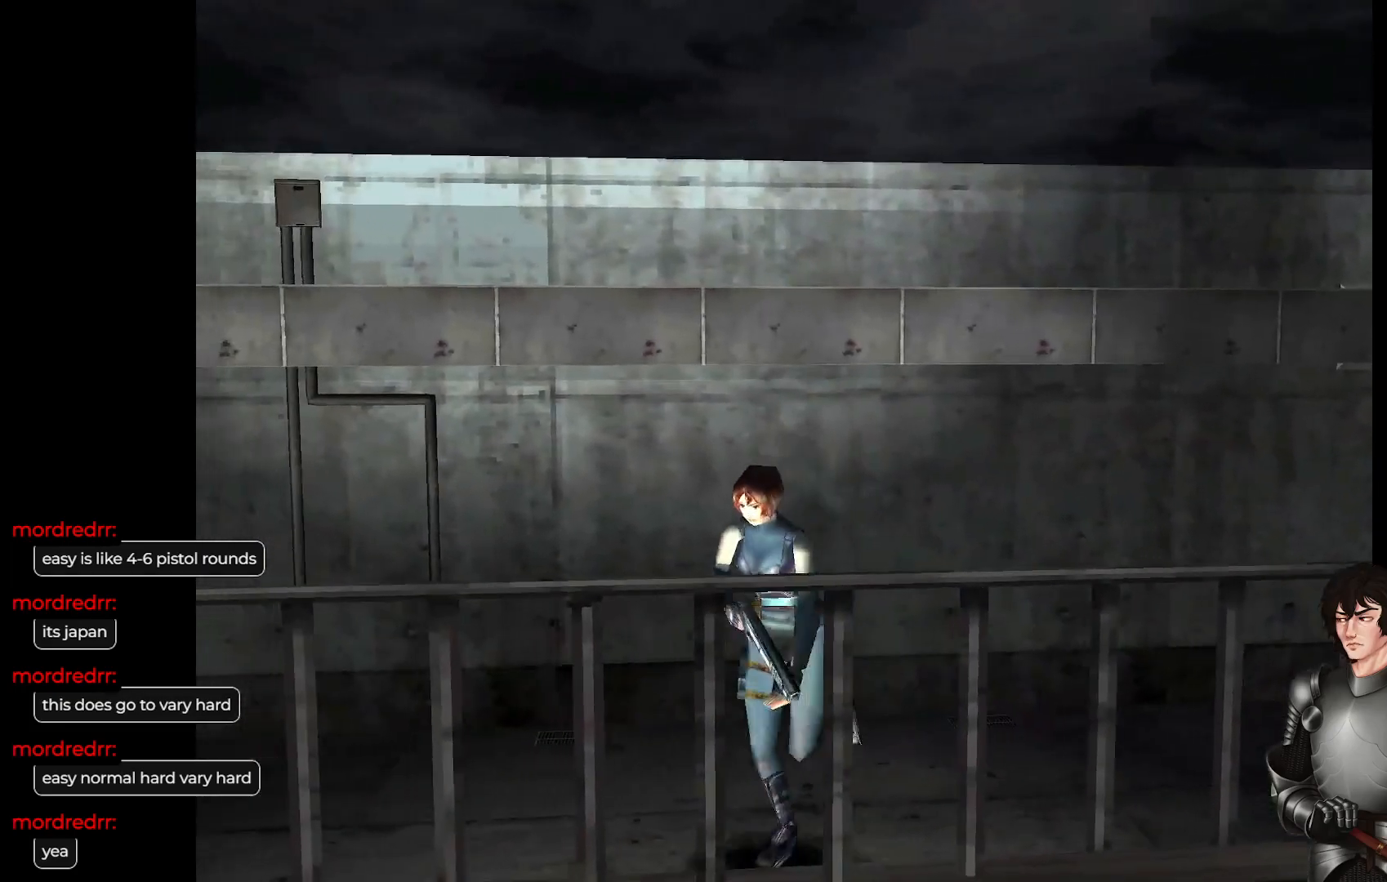
{"buttons": ["L1"], "left_stick": "up", "right_stick": "center", "events": [[400, "left_stick", "up"]]}
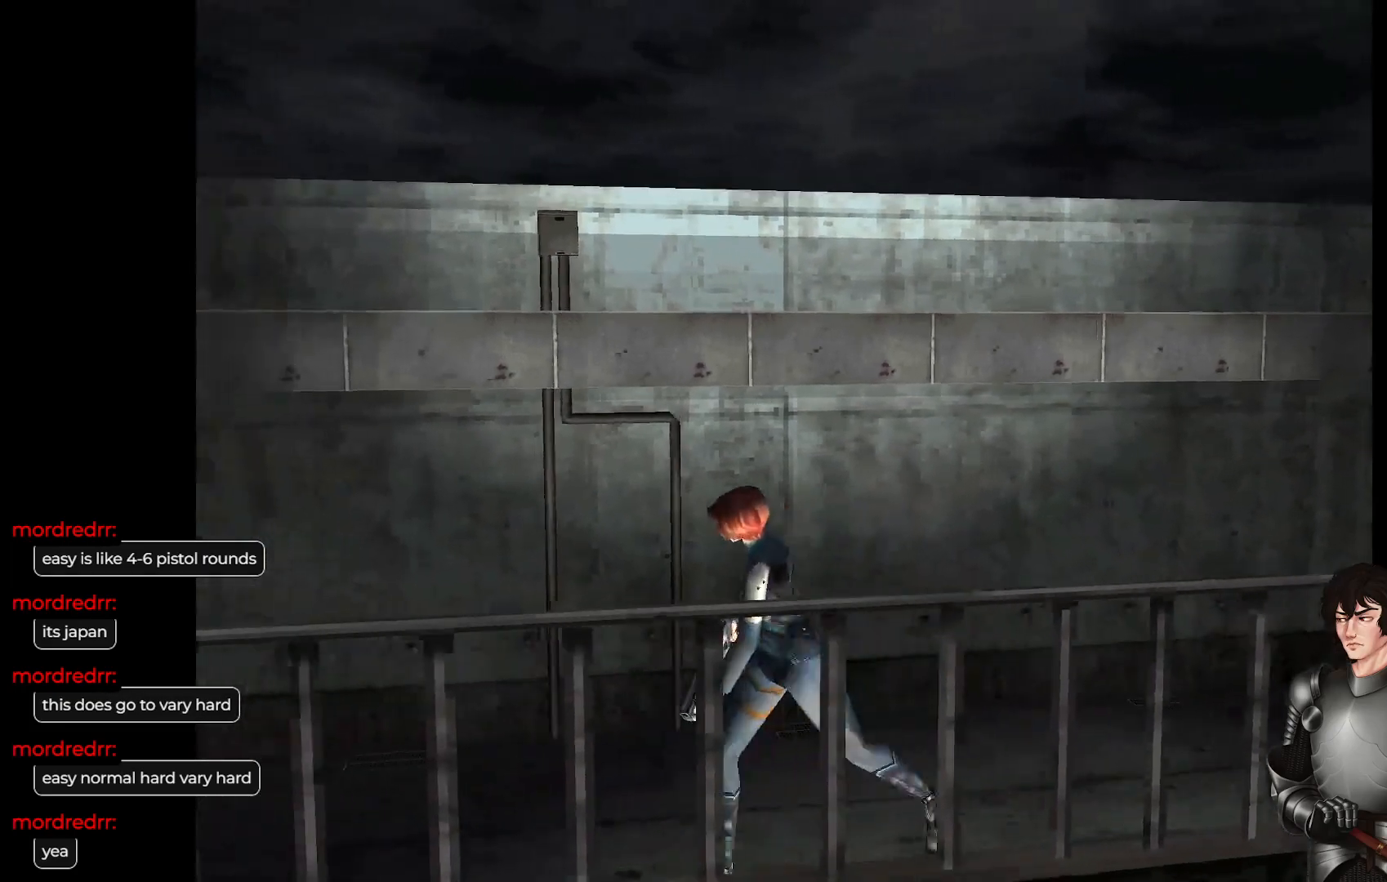
{"buttons": ["L1"], "left_stick": "up", "right_stick": "center", "events": []}
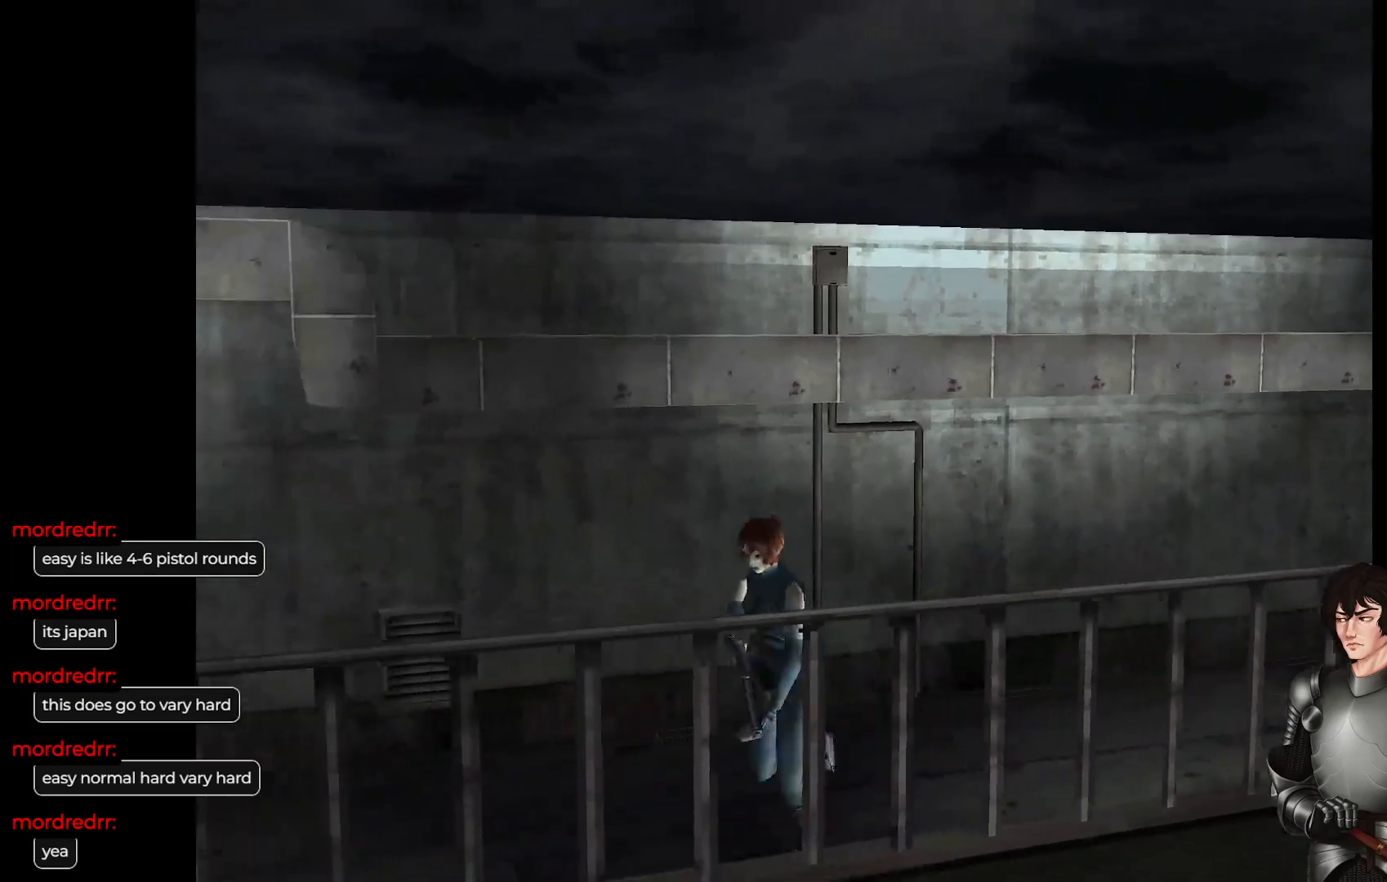
{"buttons": ["L1"], "left_stick": "up-right", "right_stick": "center", "events": [[233, "left_stick", "up-right"]]}
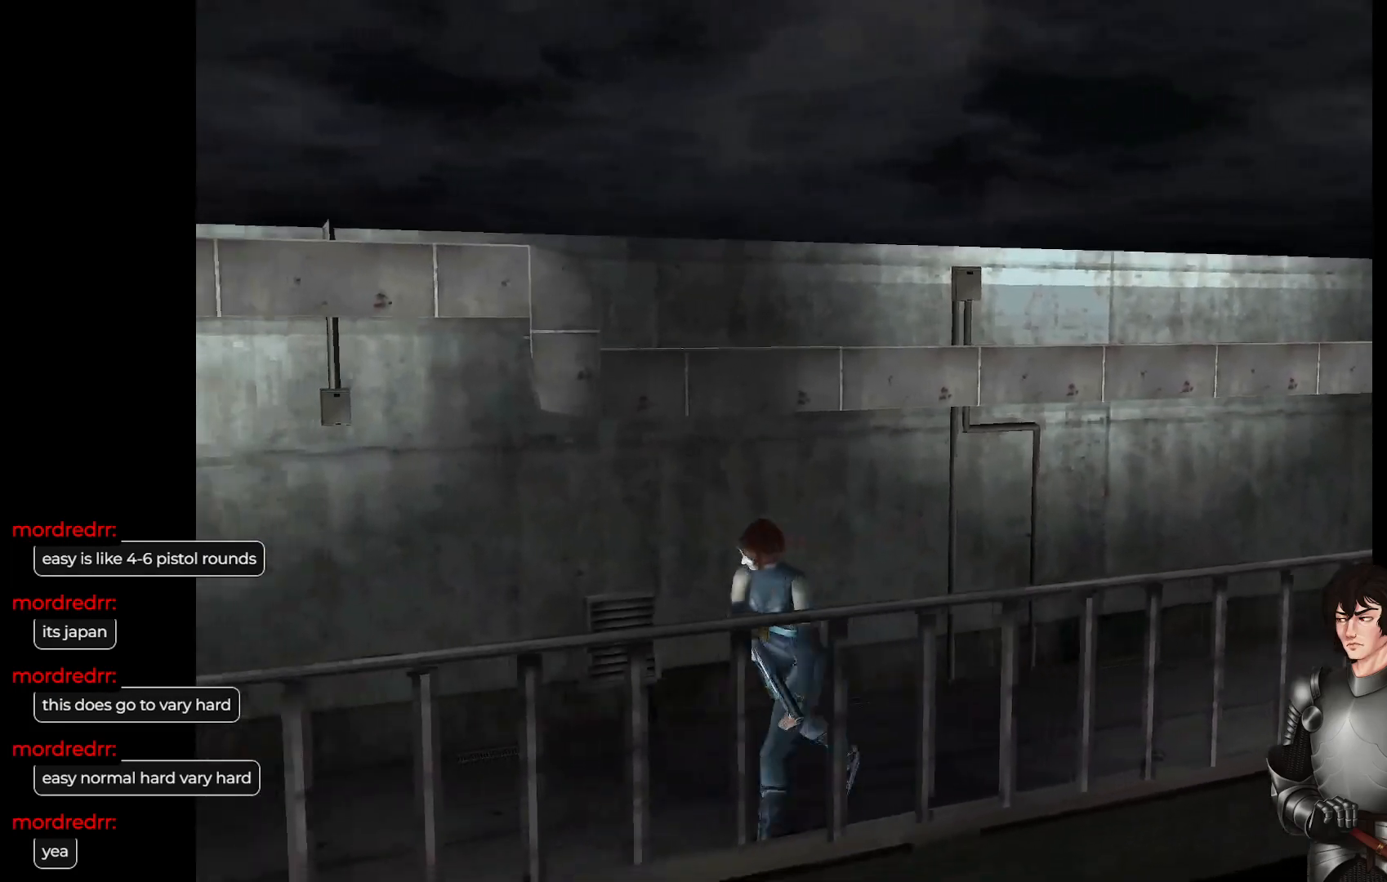
{"buttons": ["L1"], "left_stick": "up-right", "right_stick": "center", "events": []}
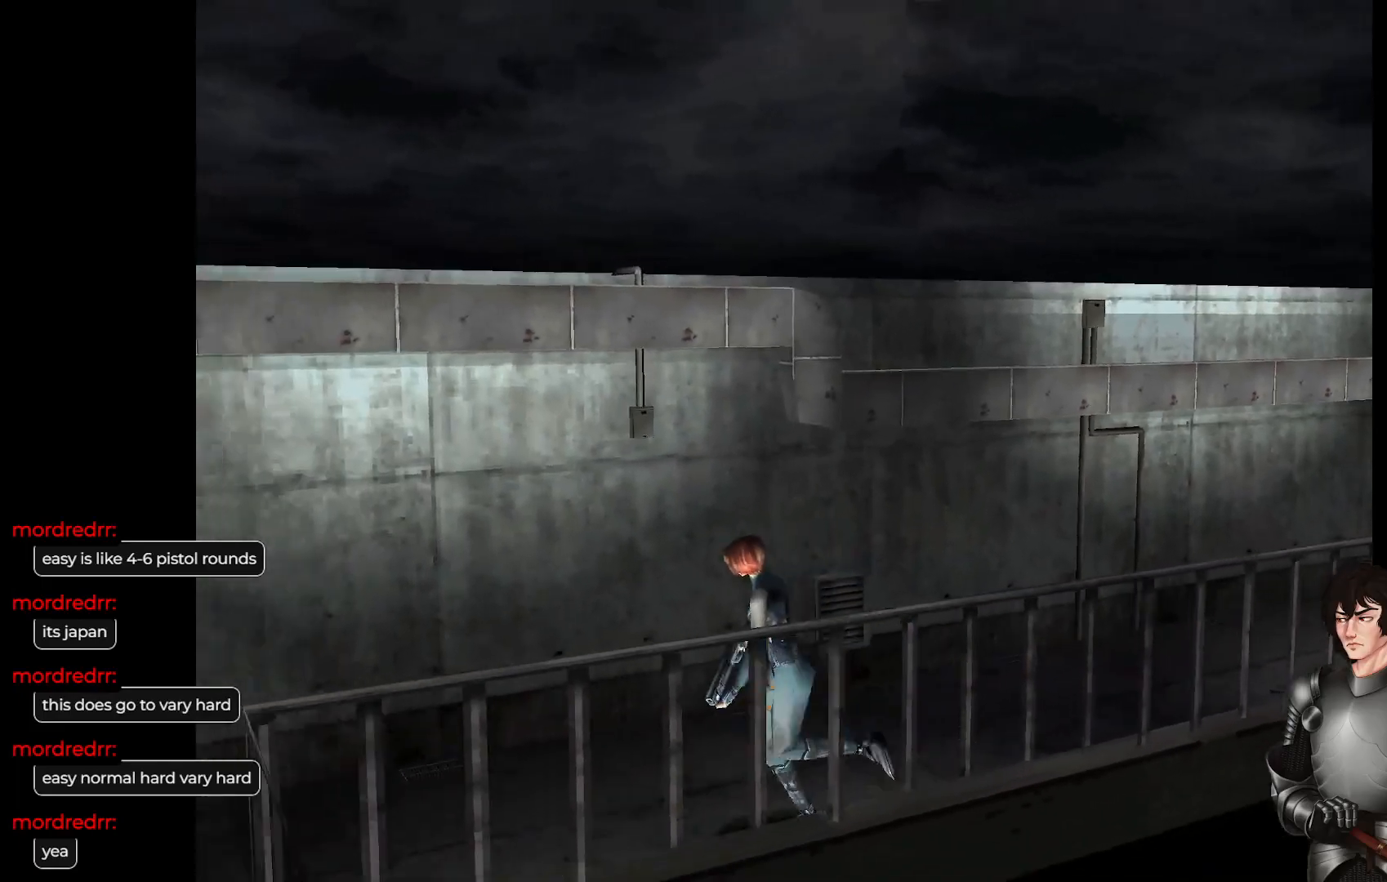
{"buttons": ["L1"], "left_stick": "up", "right_stick": "center", "events": [[17, "left_stick", "up"], [133, "left_stick", "up-right"], [333, "left_stick", "up"]]}